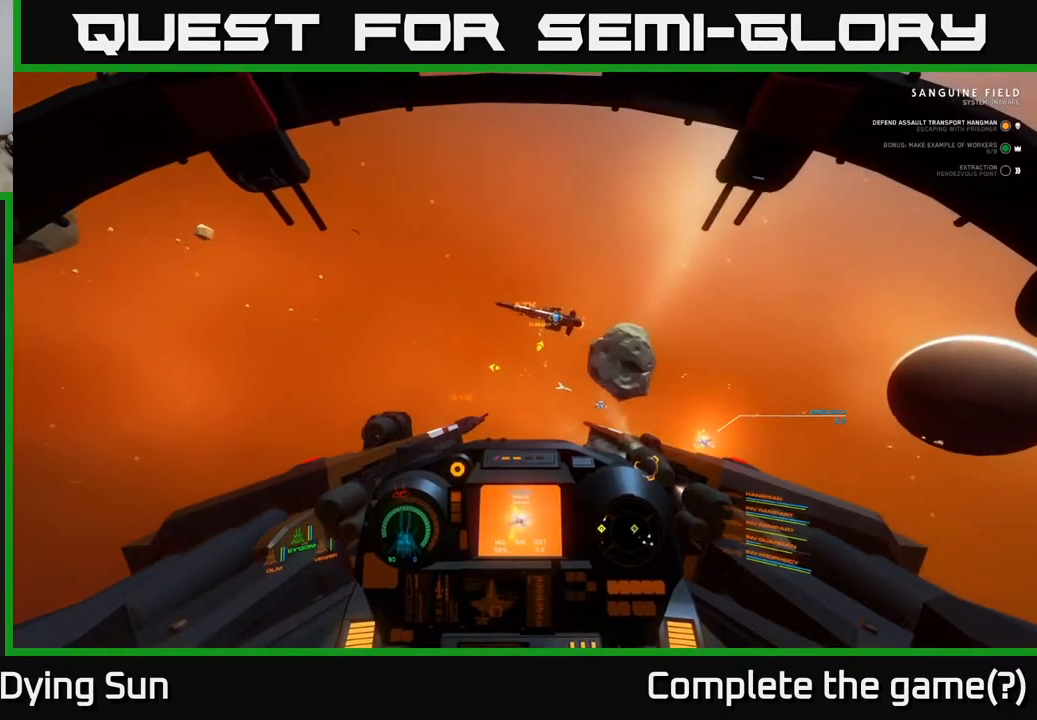
Gameplay with a controller (Xbox layout); each line is a JSON object with the inputs held at the frame after it. "events" lists button and stick changes between this image and that frame as [ms after this image, input, new state], when the widget could be followed in between.
{"buttons": [], "left_stick": "center", "right_stick": "up", "events": [[150, "L2", "up"], [150, "right_stick", "up"]]}
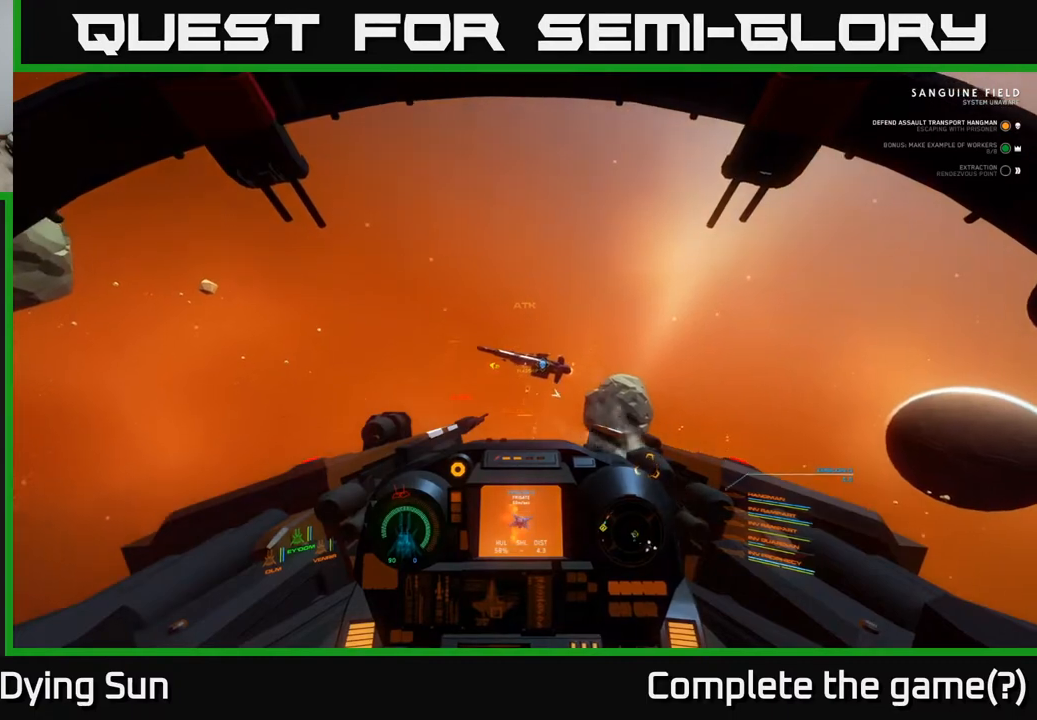
{"buttons": ["L2"], "left_stick": "center", "right_stick": "center", "events": [[167, "L2", "down"], [417, "right_stick", "center"]]}
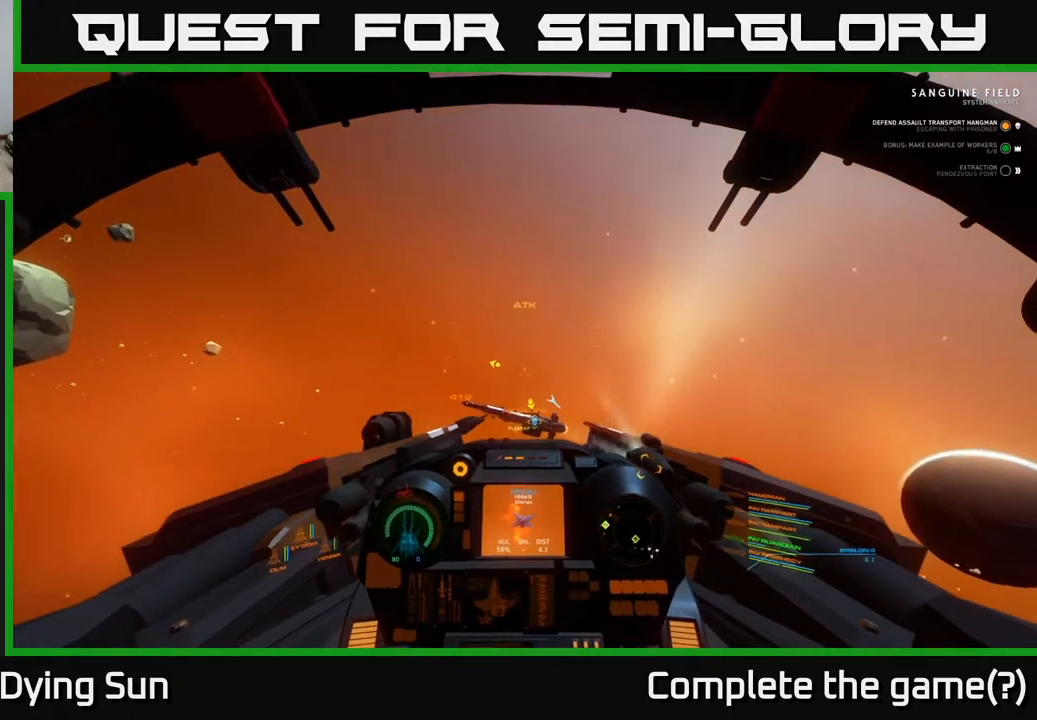
{"buttons": [], "left_stick": "down", "right_stick": "center", "events": [[17, "Y", "down"], [117, "L2", "up"], [317, "left_stick", "down"], [450, "Y", "up"]]}
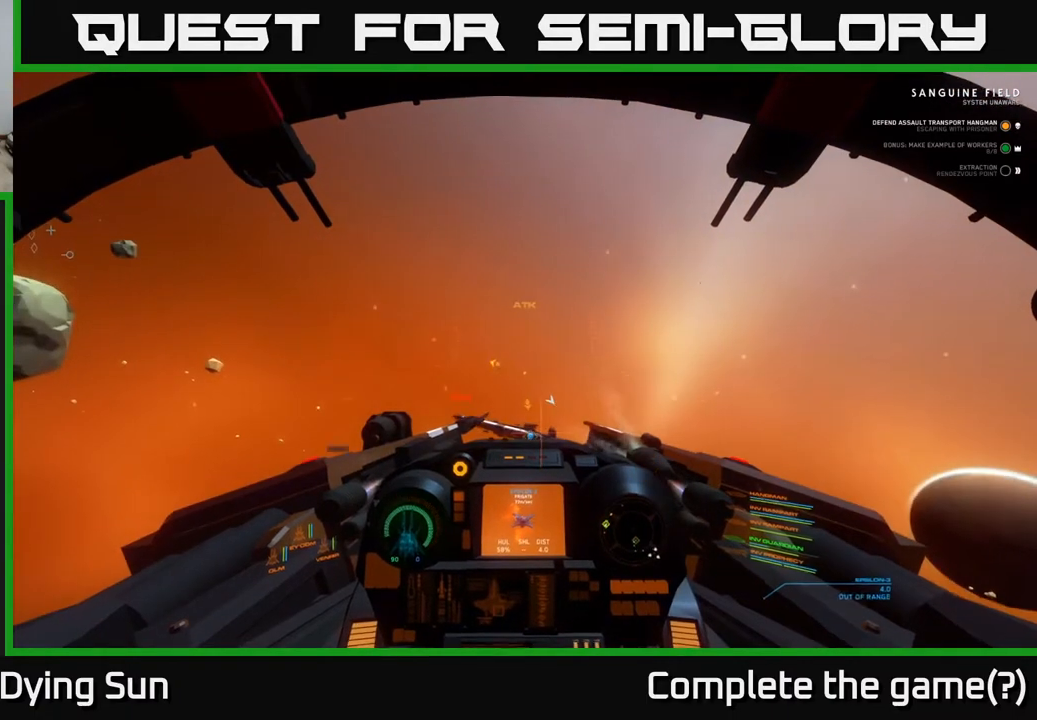
{"buttons": ["L2"], "left_stick": "center", "right_stick": "center", "events": [[33, "left_stick", "center"], [133, "right_stick", "up-left"], [283, "L2", "down"], [367, "right_stick", "left"], [483, "right_stick", "center"]]}
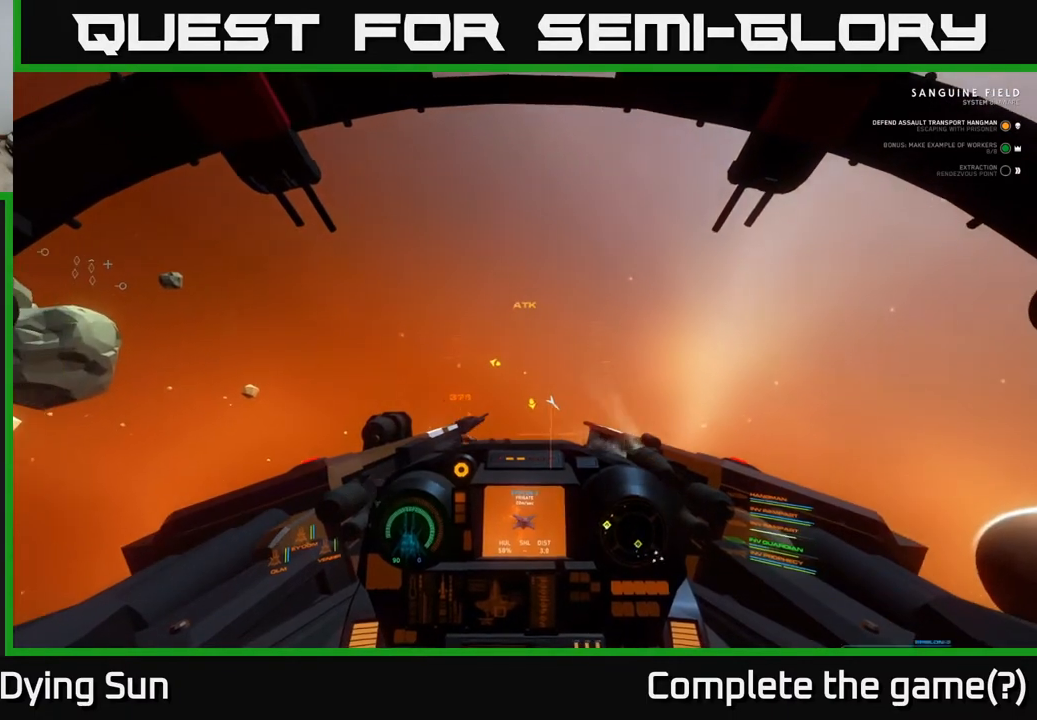
{"buttons": ["L2"], "left_stick": "center", "right_stick": "center", "events": [[233, "right_stick", "down-left"], [483, "right_stick", "center"]]}
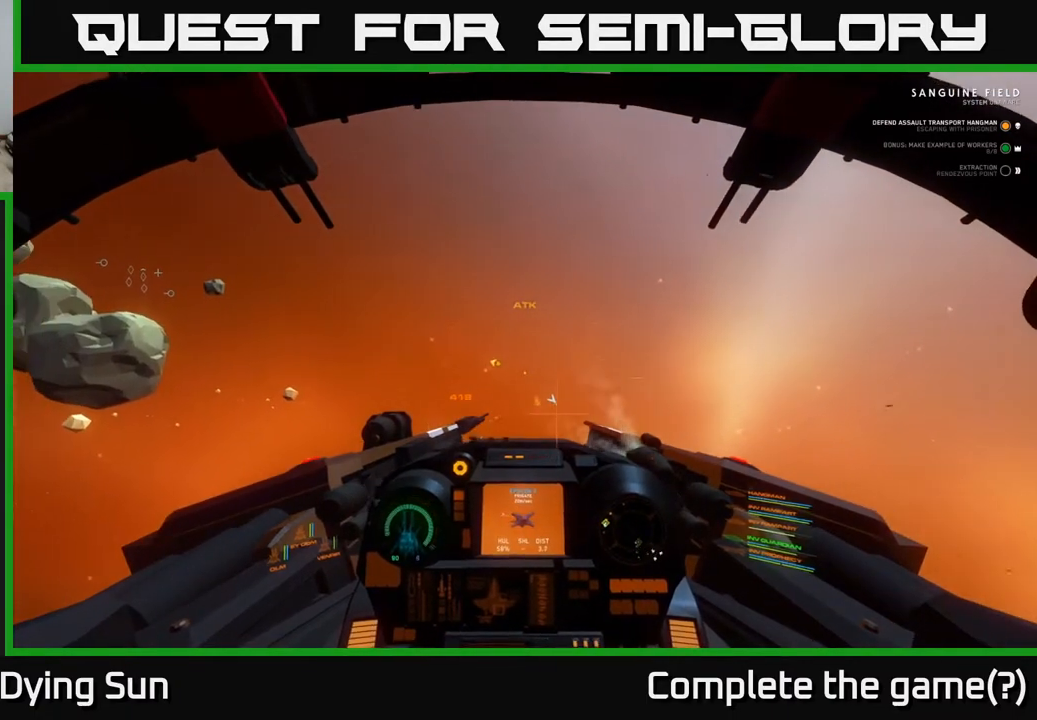
{"buttons": ["L2"], "left_stick": "center", "right_stick": "center", "events": [[117, "right_stick", "down"], [283, "right_stick", "center"]]}
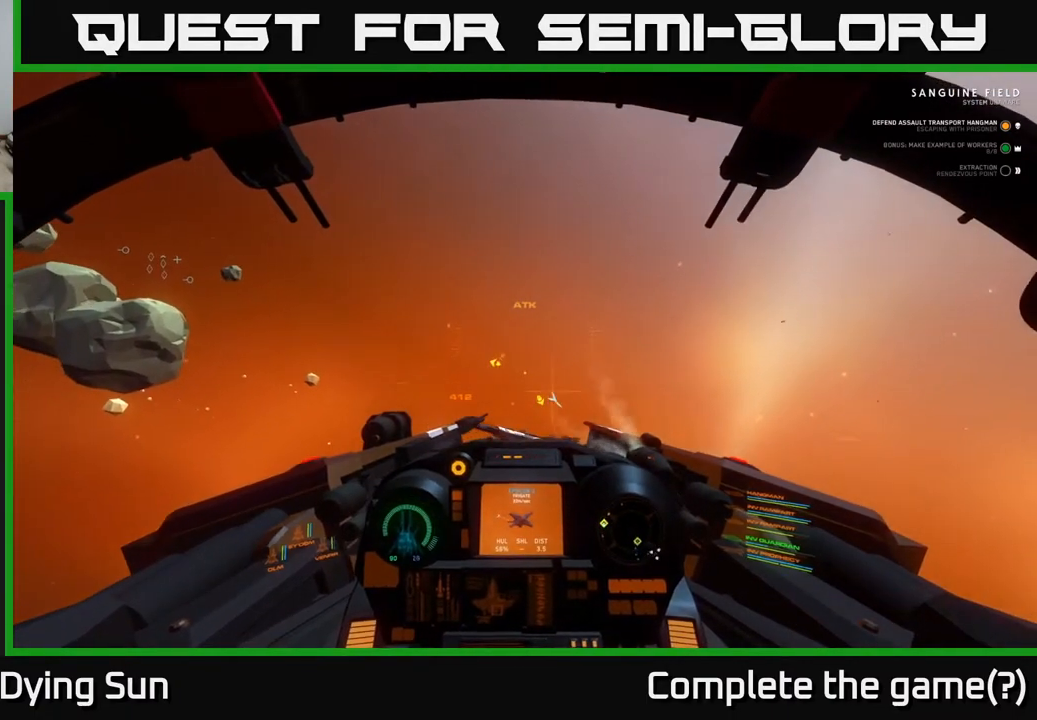
{"buttons": ["L2"], "left_stick": "center", "right_stick": "down-left", "events": [[467, "right_stick", "down-left"]]}
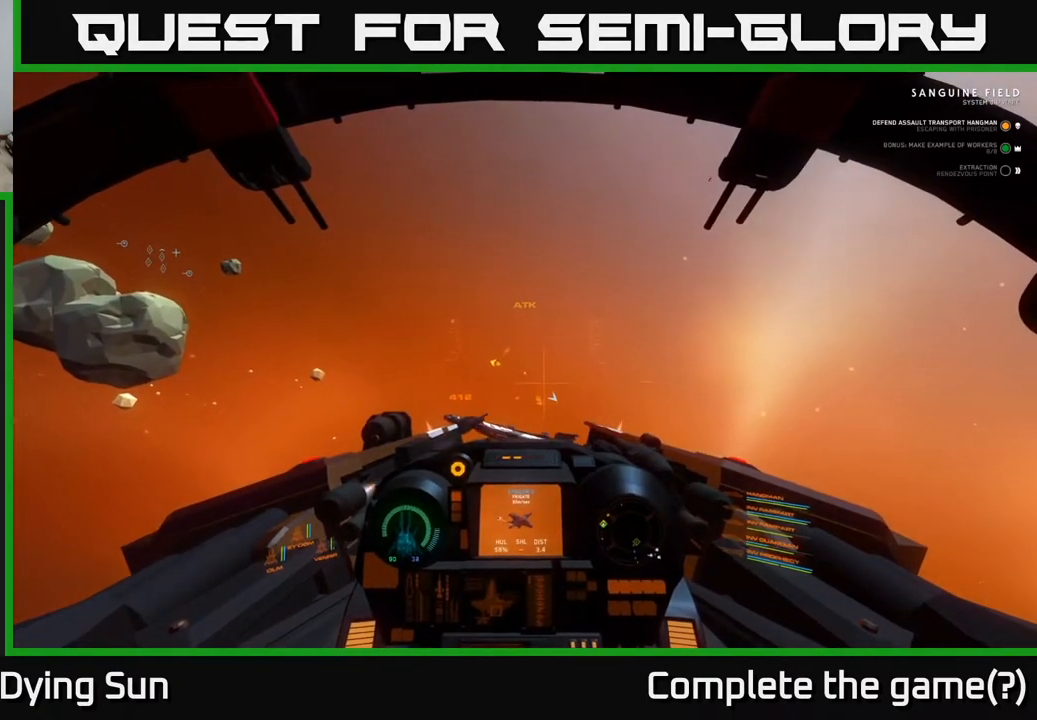
{"buttons": ["L2"], "left_stick": "center", "right_stick": "up", "events": [[217, "right_stick", "center"], [450, "right_stick", "up"]]}
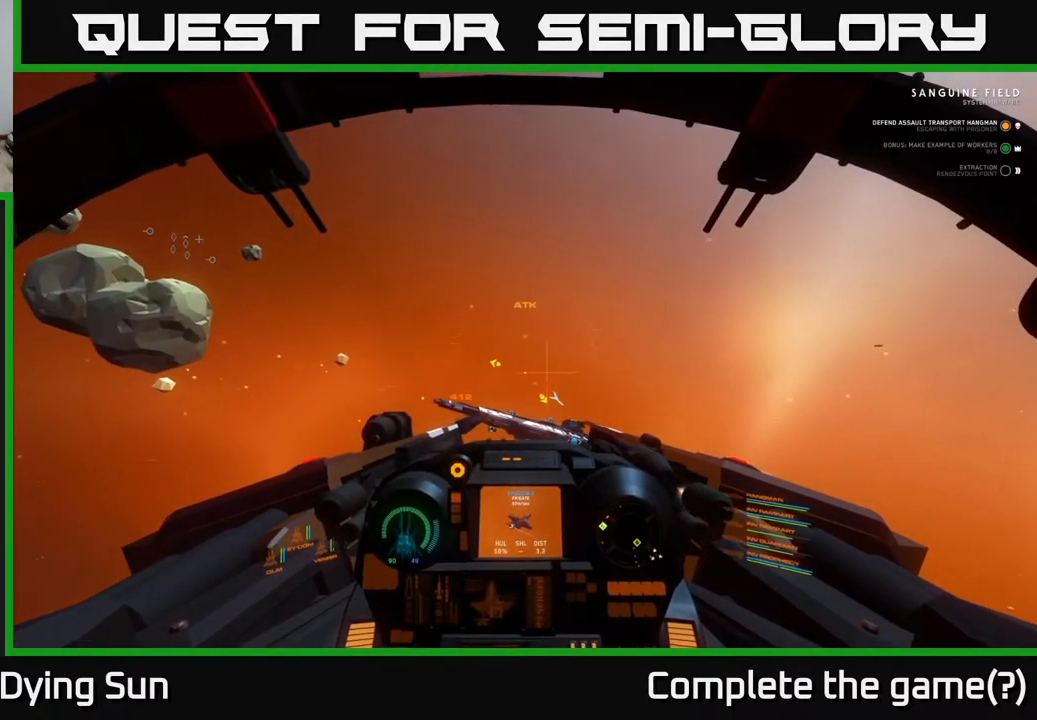
{"buttons": ["L2"], "left_stick": "center", "right_stick": "left", "events": [[133, "right_stick", "center"], [350, "right_stick", "left"]]}
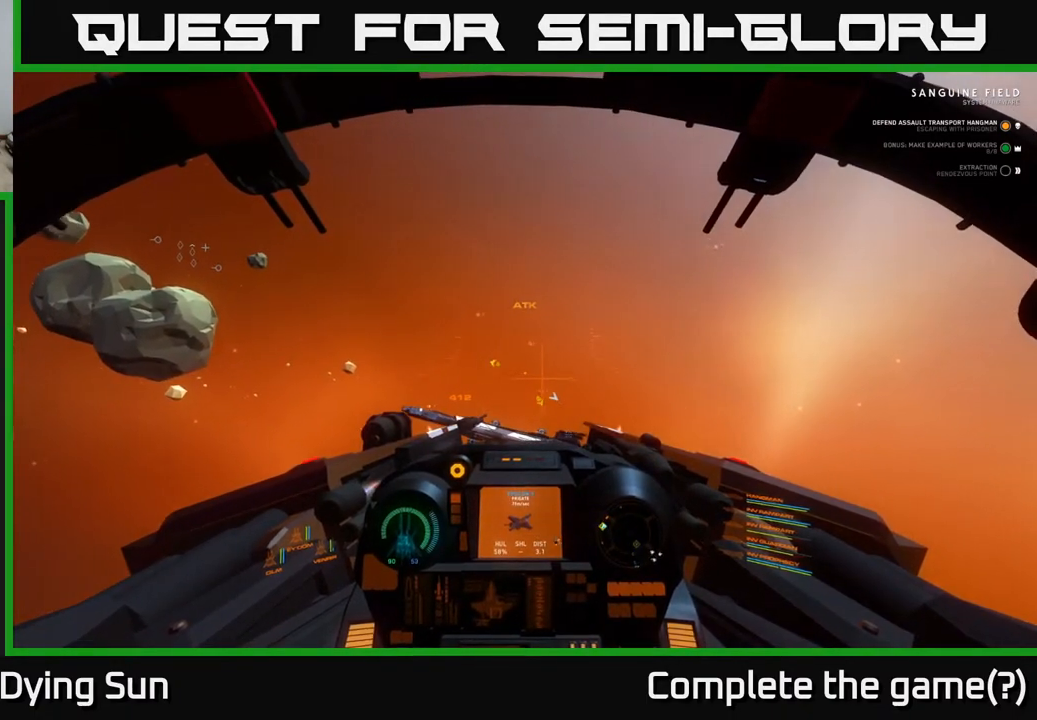
{"buttons": ["L2"], "left_stick": "center", "right_stick": "up-right", "events": [[433, "right_stick", "up-right"]]}
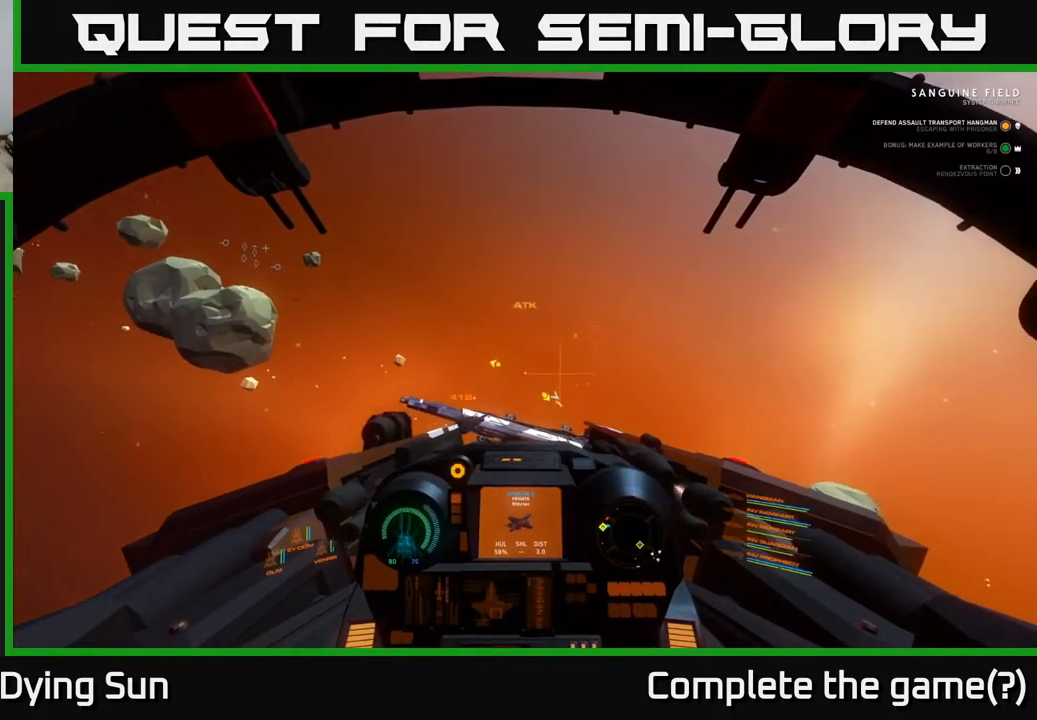
{"buttons": ["L2"], "left_stick": "center", "right_stick": "down-left", "events": [[67, "right_stick", "up"], [233, "right_stick", "left"], [450, "right_stick", "down-left"]]}
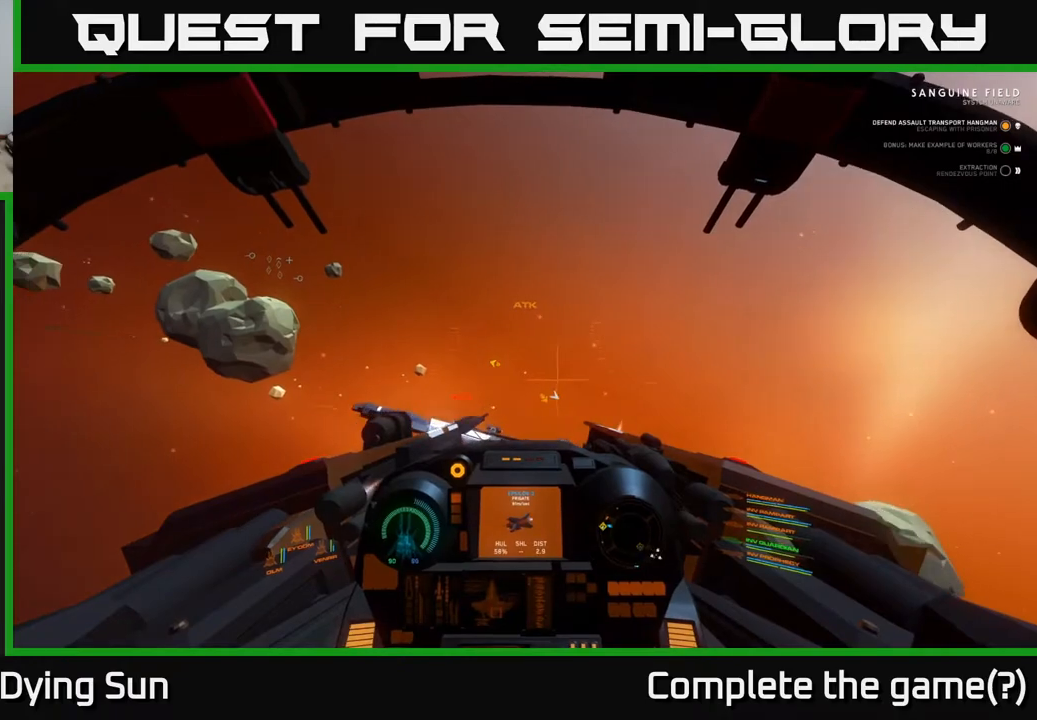
{"buttons": ["L1"], "left_stick": "center", "right_stick": "center", "events": [[33, "L2", "up"], [67, "right_stick", "down"], [100, "L1", "down"], [317, "right_stick", "down-left"], [500, "right_stick", "center"]]}
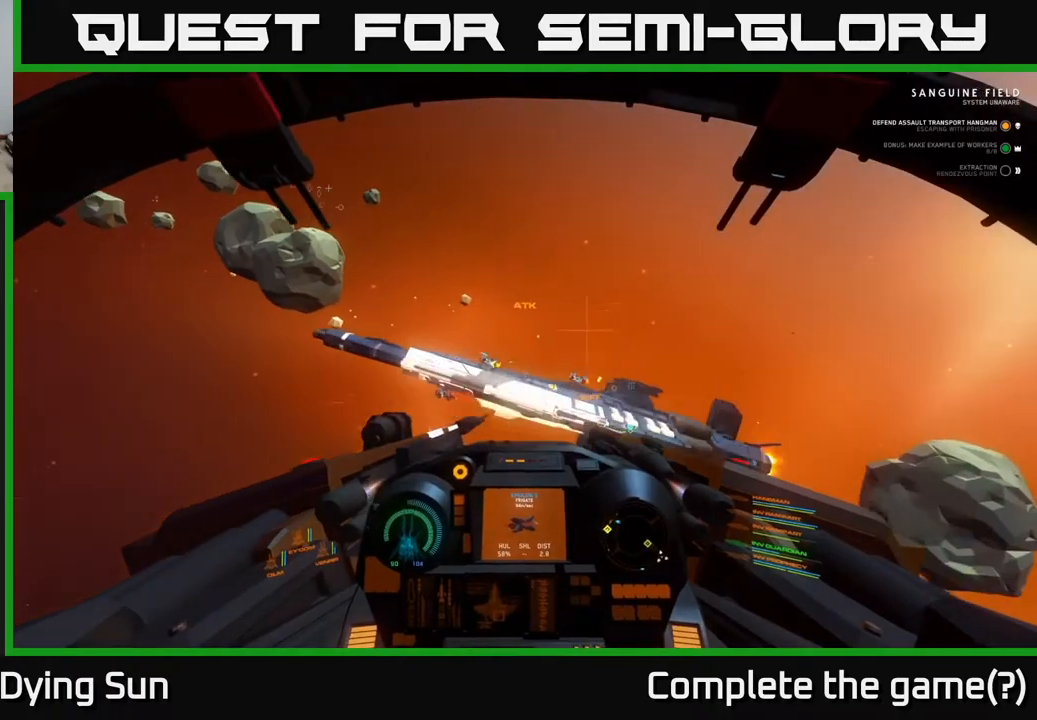
{"buttons": ["L1"], "left_stick": "center", "right_stick": "left", "events": [[183, "right_stick", "left"], [317, "right_stick", "center"], [467, "right_stick", "left"]]}
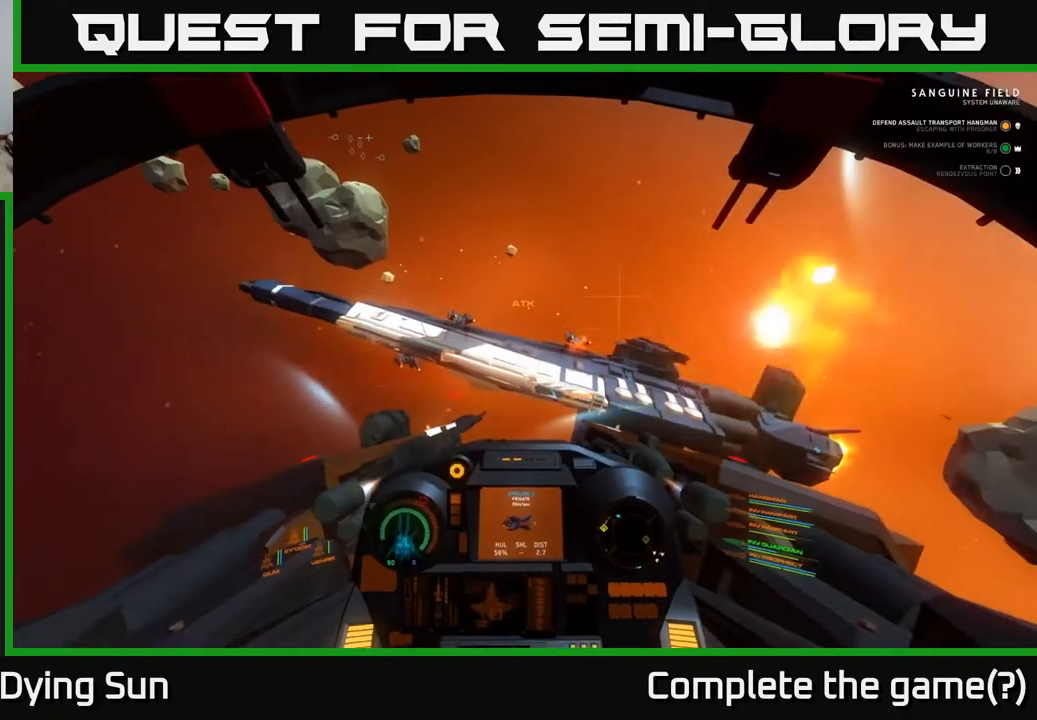
{"buttons": ["L1"], "left_stick": "center", "right_stick": "left", "events": [[83, "right_stick", "center"], [100, "R2", "down"], [200, "R2", "up"], [400, "right_stick", "left"]]}
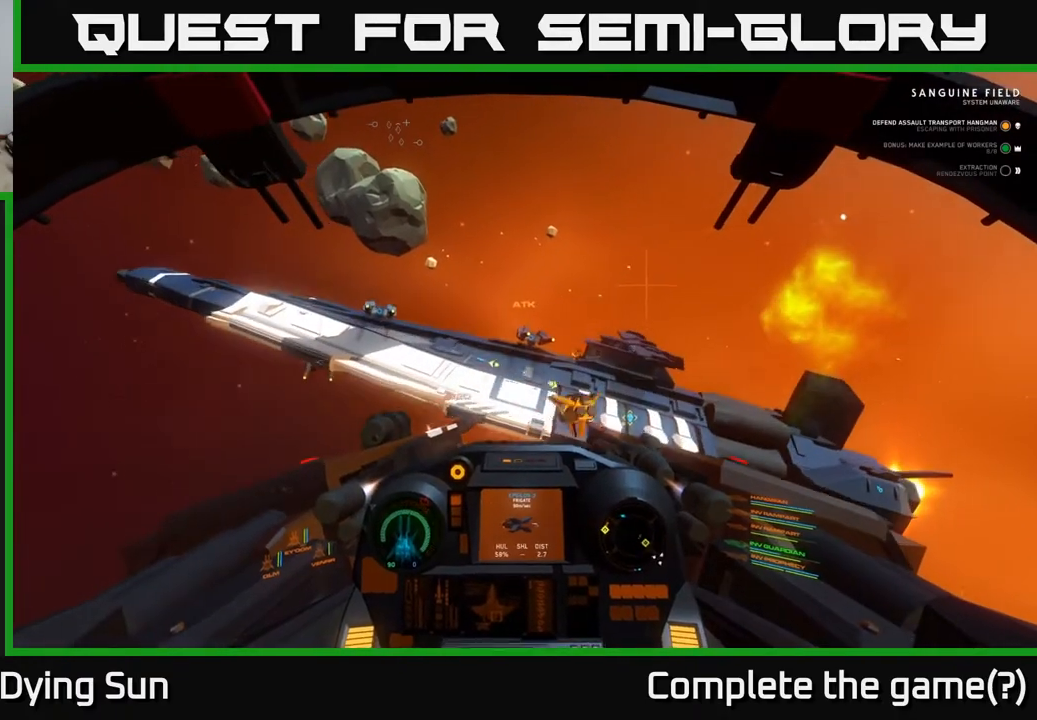
{"buttons": ["L1"], "left_stick": "center", "right_stick": "left", "events": []}
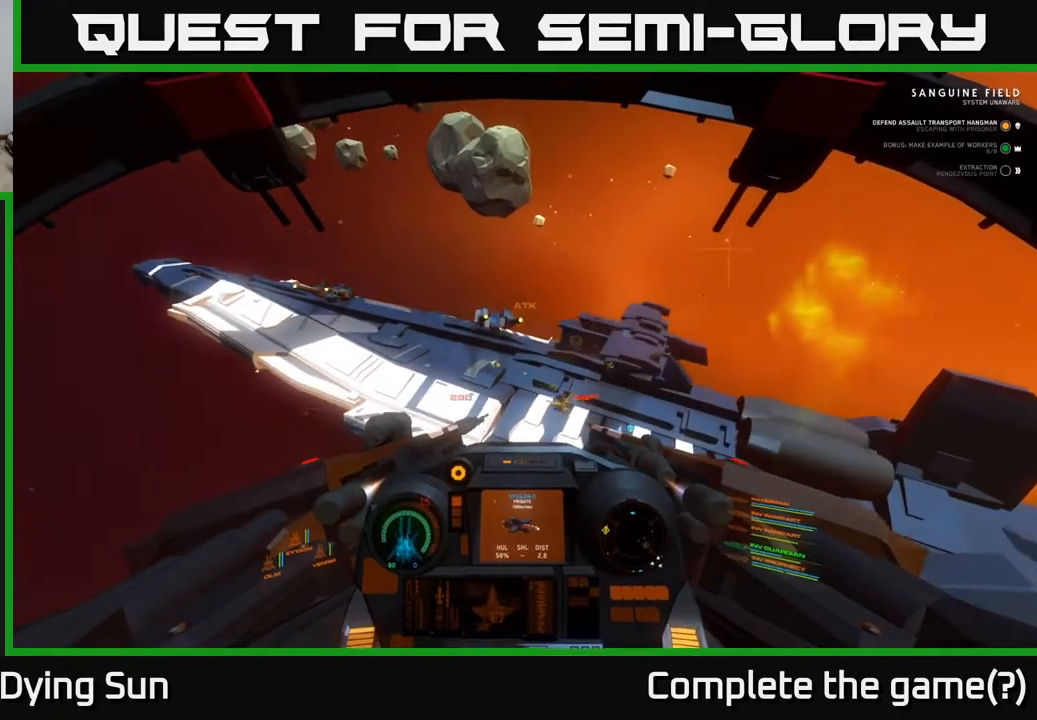
{"buttons": [], "left_stick": "center", "right_stick": "left", "events": [[467, "L1", "up"]]}
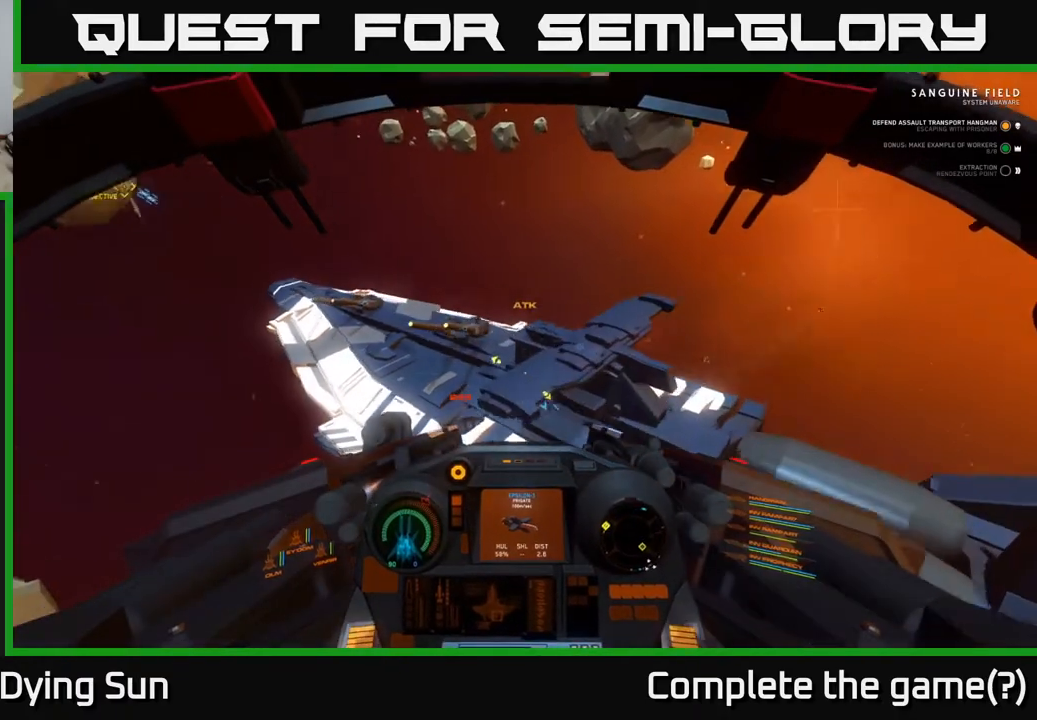
{"buttons": ["L2"], "left_stick": "center", "right_stick": "left", "events": [[400, "L2", "down"]]}
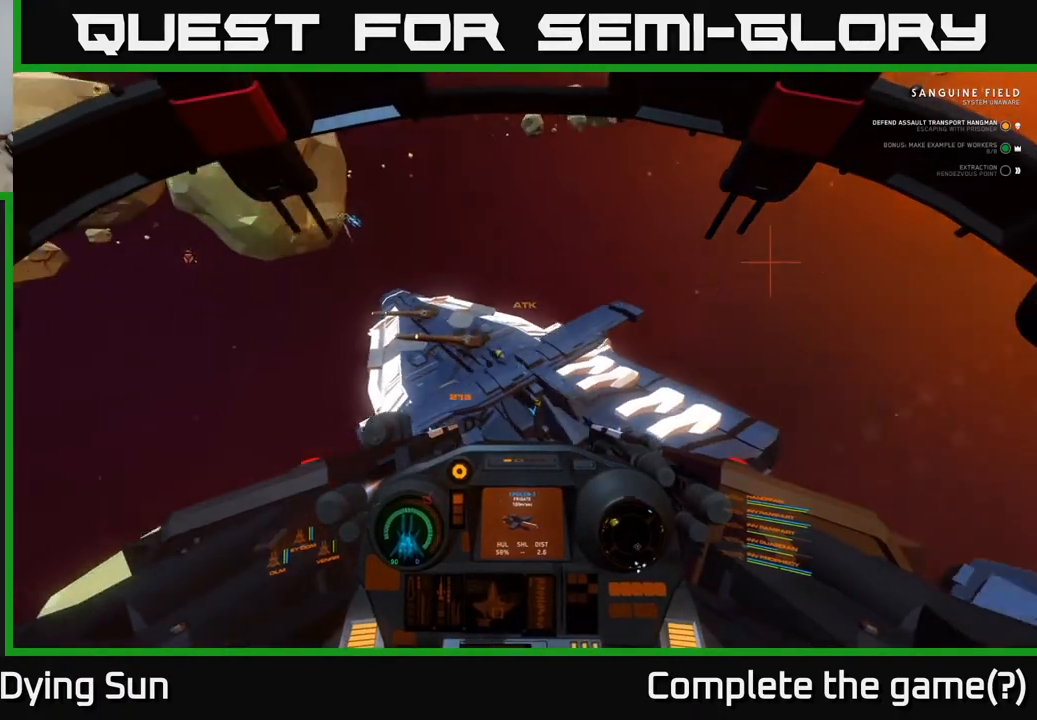
{"buttons": [], "left_stick": "up", "right_stick": "left", "events": [[167, "L2", "up"], [400, "left_stick", "up-left"], [450, "left_stick", "up"]]}
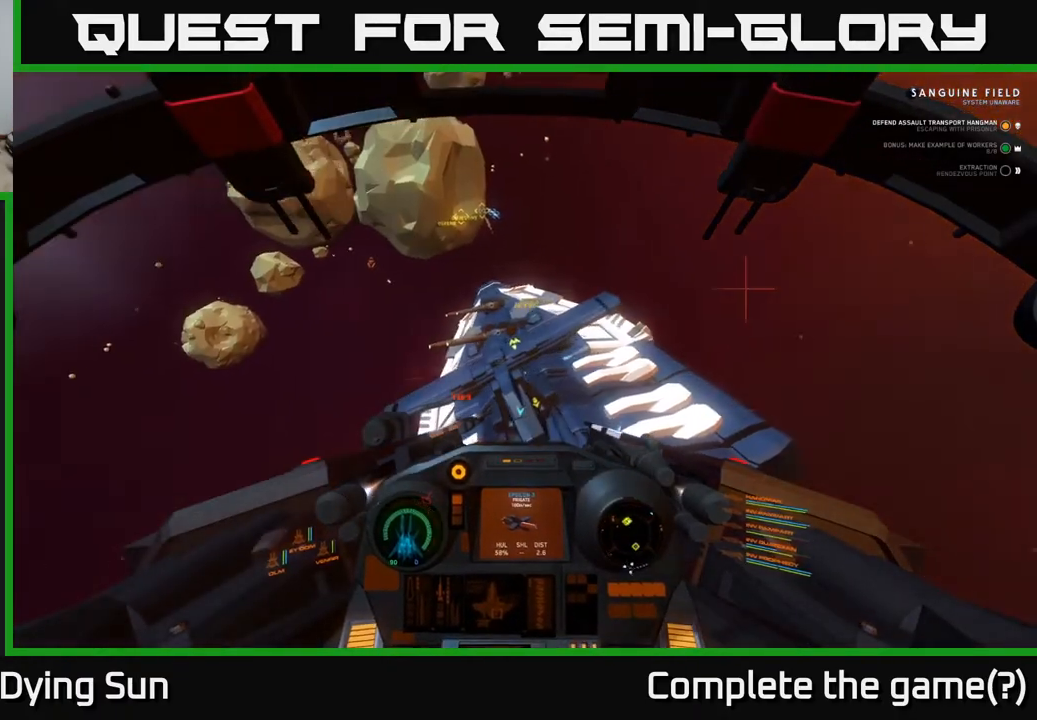
{"buttons": [], "left_stick": "right", "right_stick": "left", "events": [[117, "right_stick", "up-left"], [150, "L1", "down"], [200, "left_stick", "center"], [250, "L1", "up"], [483, "right_stick", "left"], [500, "left_stick", "right"]]}
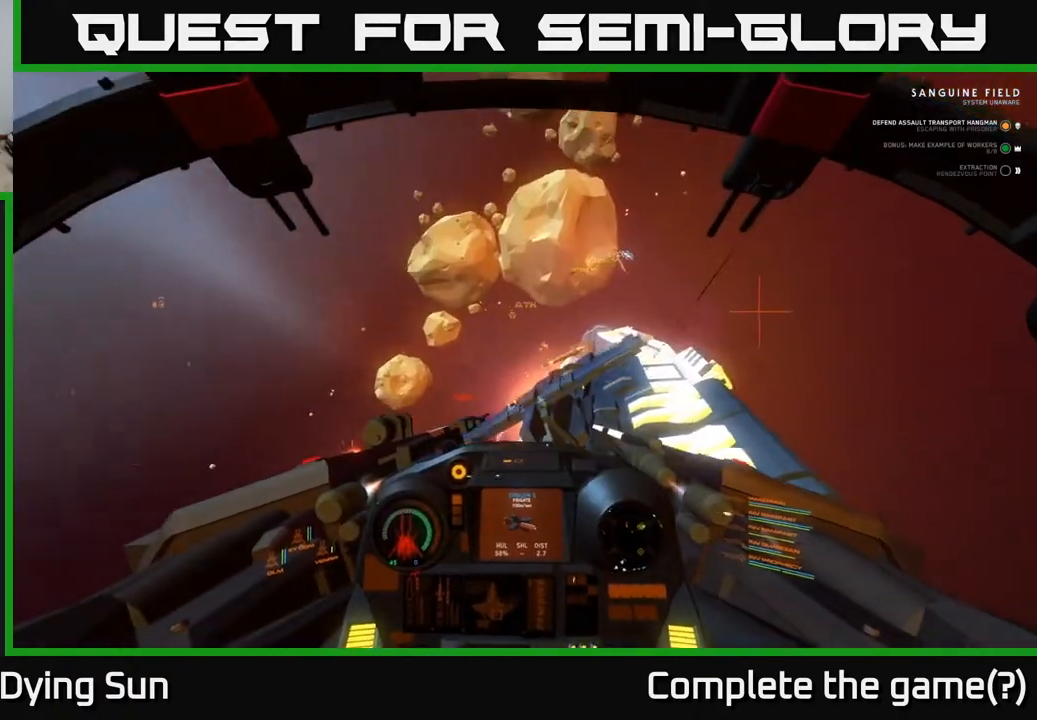
{"buttons": ["L1"], "left_stick": "center", "right_stick": "center", "events": [[250, "L1", "down"], [283, "right_stick", "center"], [317, "left_stick", "up"], [383, "left_stick", "center"]]}
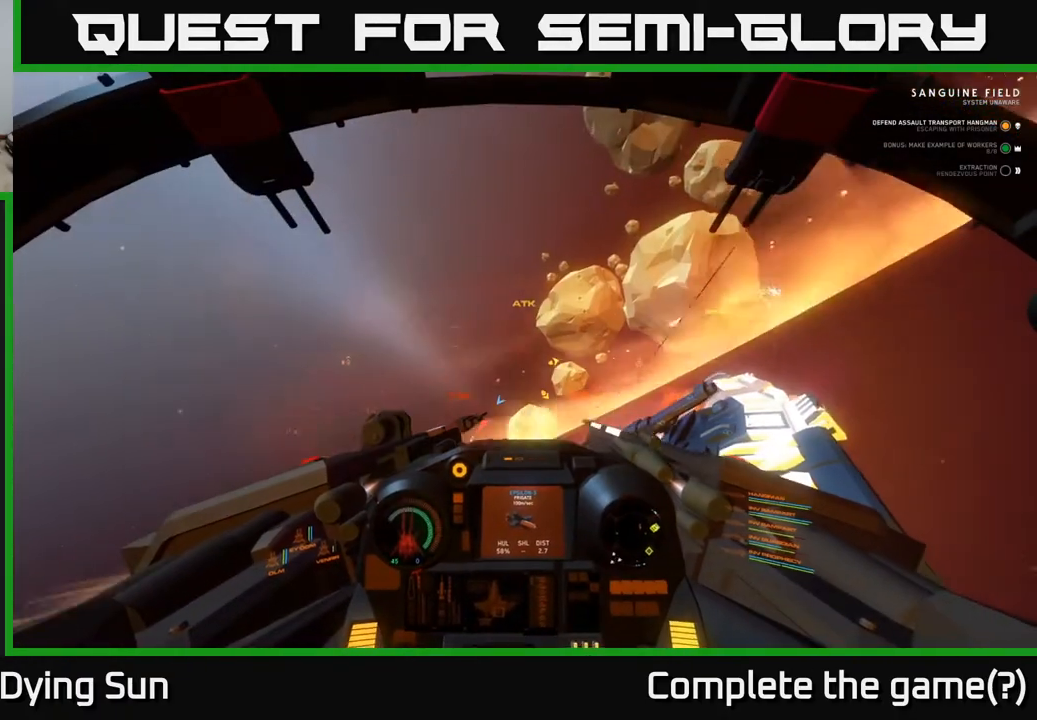
{"buttons": ["L2"], "left_stick": "center", "right_stick": "up", "events": [[267, "L1", "up"], [300, "right_stick", "down-right"], [333, "L2", "down"], [367, "right_stick", "center"], [433, "right_stick", "up"]]}
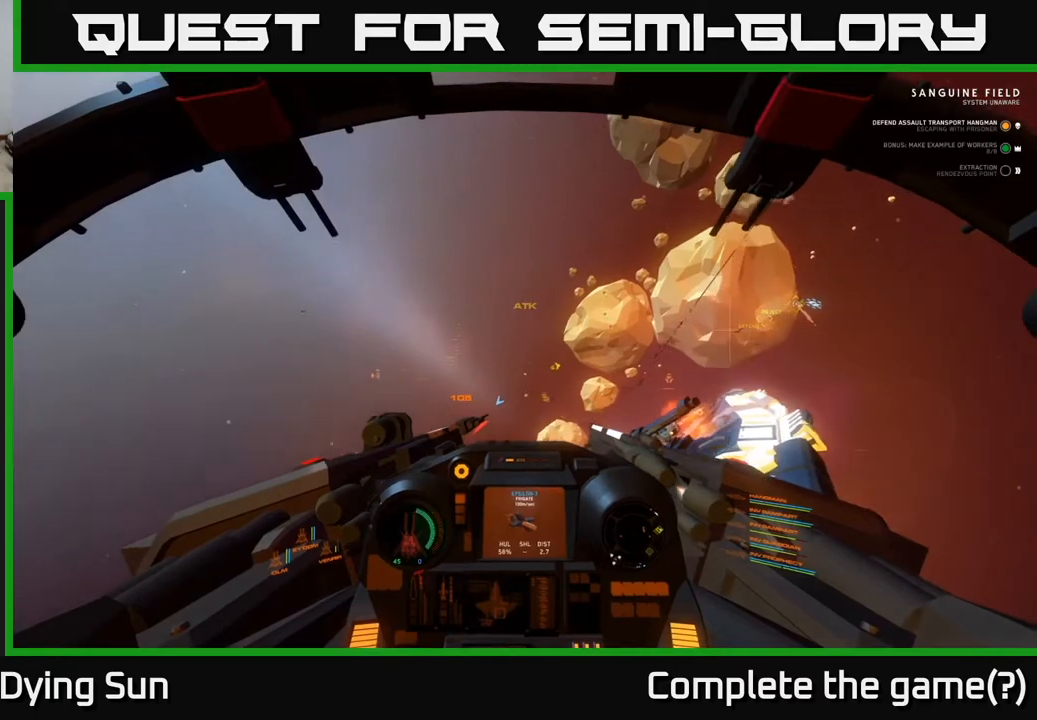
{"buttons": ["L2"], "left_stick": "center", "right_stick": "down", "events": [[50, "right_stick", "up-right"], [183, "right_stick", "center"], [250, "right_stick", "down"]]}
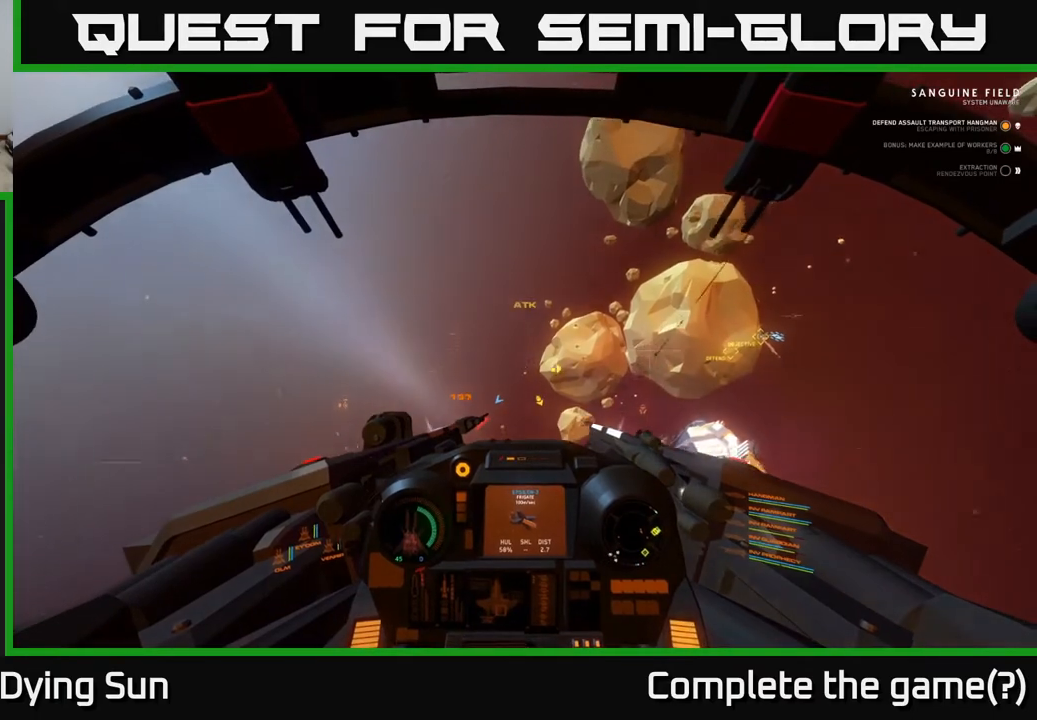
{"buttons": ["L2"], "left_stick": "center", "right_stick": "down", "events": [[167, "right_stick", "center"], [350, "right_stick", "down"]]}
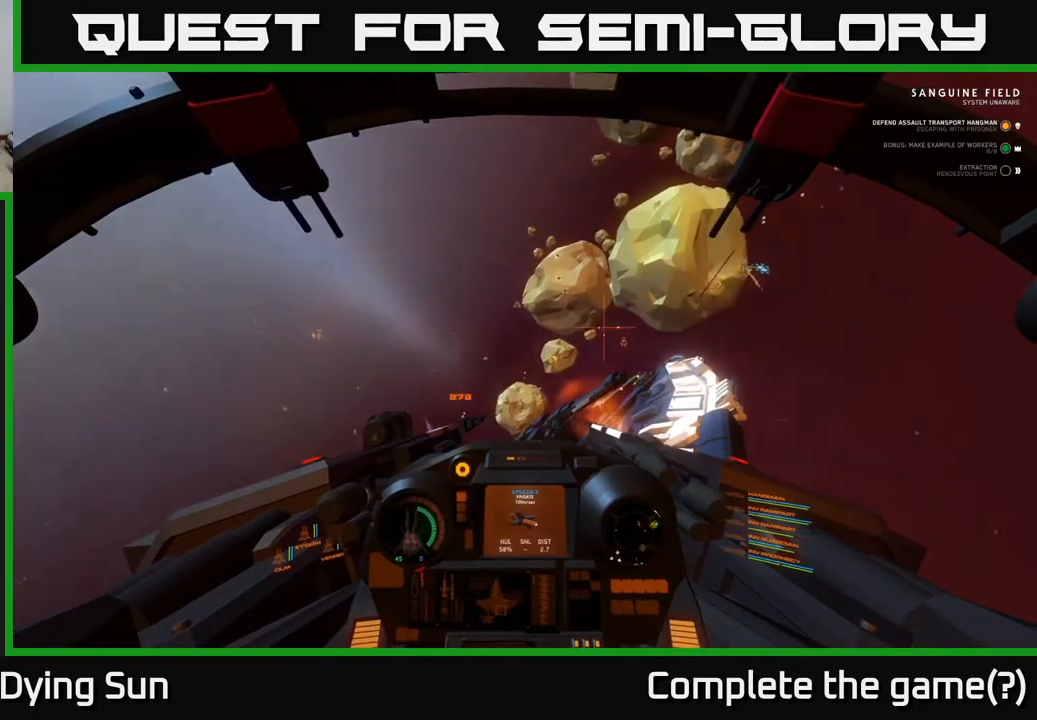
{"buttons": [], "left_stick": "center", "right_stick": "center", "events": [[50, "L2", "up"], [400, "right_stick", "center"]]}
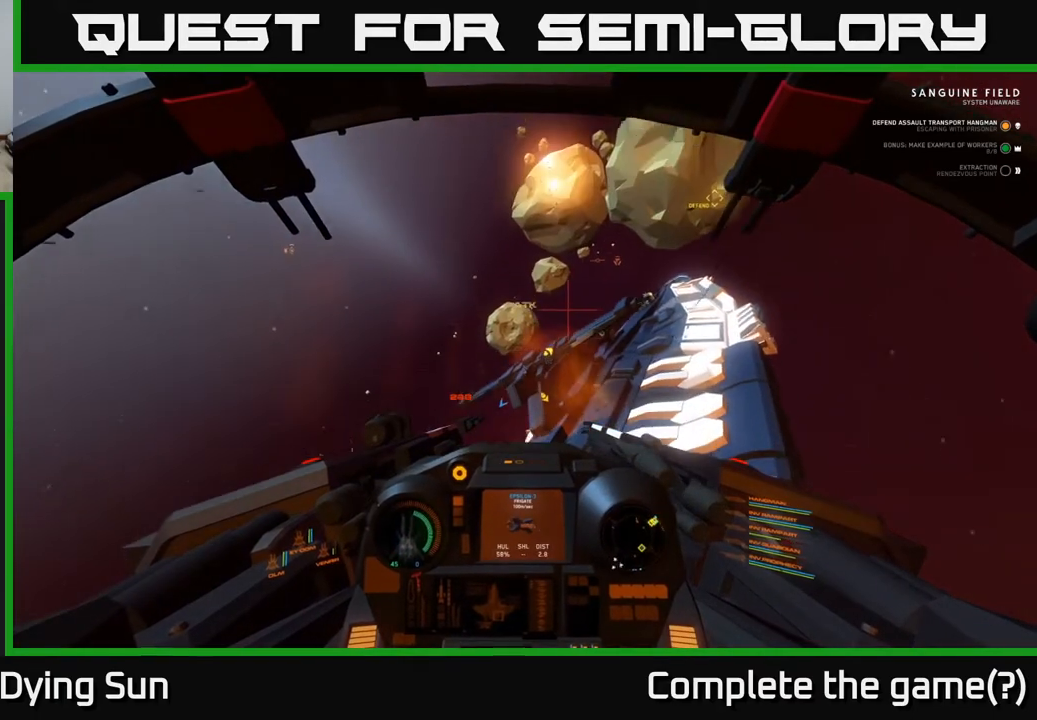
{"buttons": [], "left_stick": "right", "right_stick": "up-right", "events": [[33, "right_stick", "down-right"], [67, "left_stick", "down"], [233, "left_stick", "center"], [233, "right_stick", "center"], [400, "right_stick", "up-right"], [450, "left_stick", "right"]]}
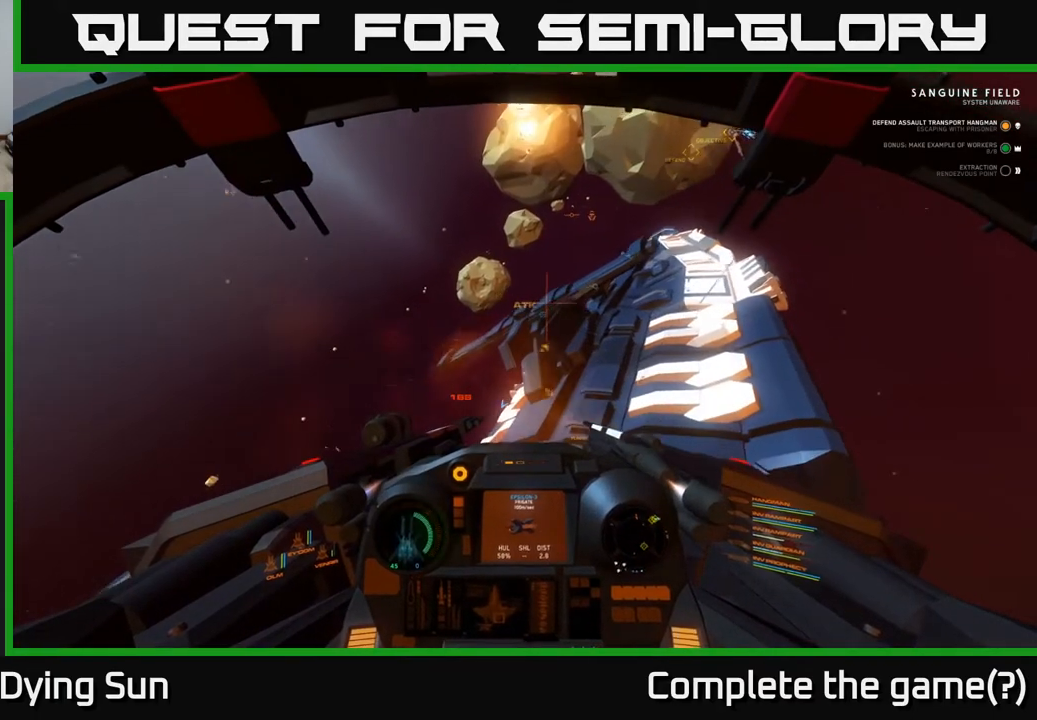
{"buttons": [], "left_stick": "center", "right_stick": "center", "events": [[67, "left_stick", "center"], [200, "right_stick", "up"], [217, "L2", "down"], [383, "L2", "up"], [400, "right_stick", "center"]]}
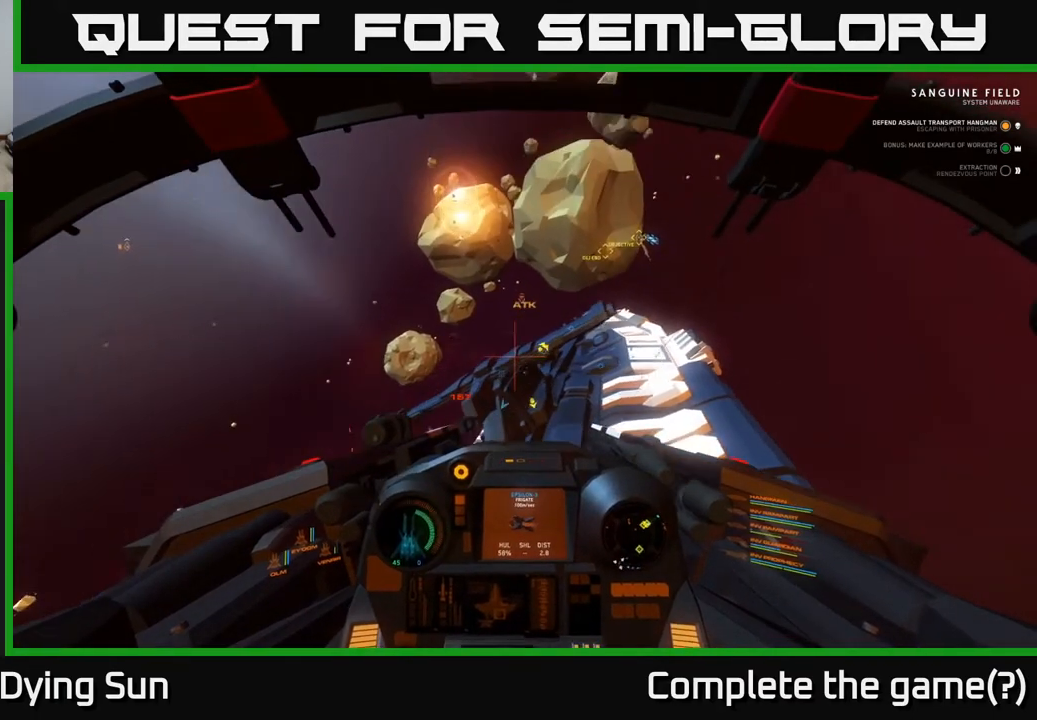
{"buttons": ["L2"], "left_stick": "center", "right_stick": "up-right", "events": [[17, "L2", "down"], [17, "right_stick", "right"], [67, "right_stick", "down-right"], [167, "L2", "up"], [267, "right_stick", "center"], [350, "right_stick", "up-right"], [483, "L2", "down"]]}
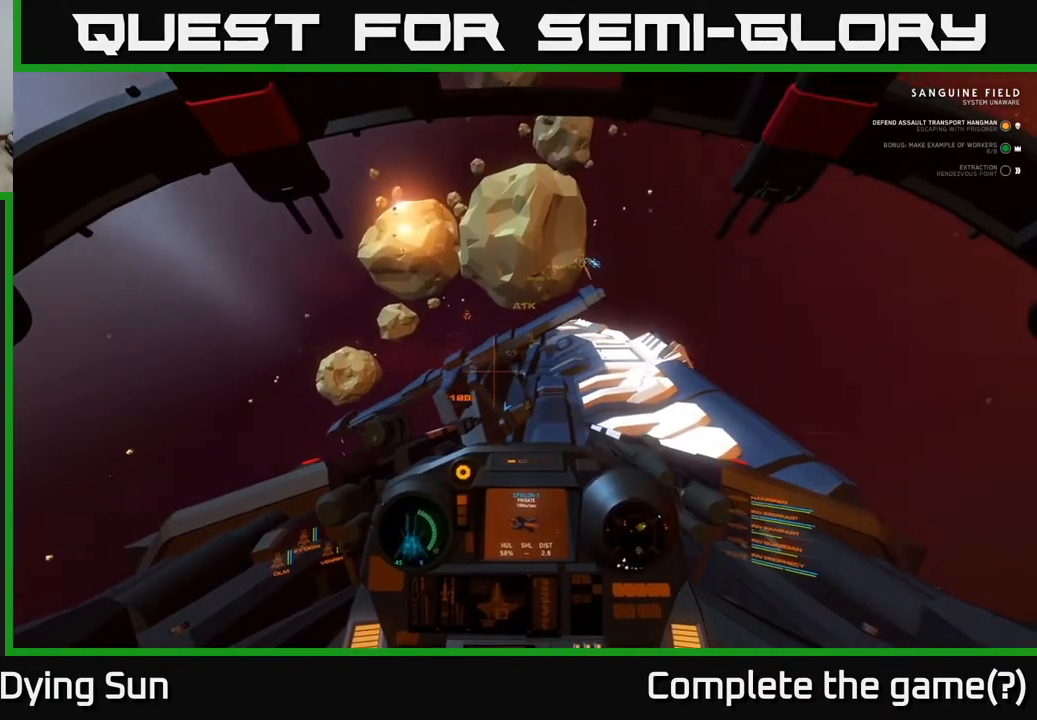
{"buttons": [], "left_stick": "center", "right_stick": "up", "events": [[33, "right_stick", "center"], [133, "L2", "up"], [217, "right_stick", "up-right"], [450, "right_stick", "up"]]}
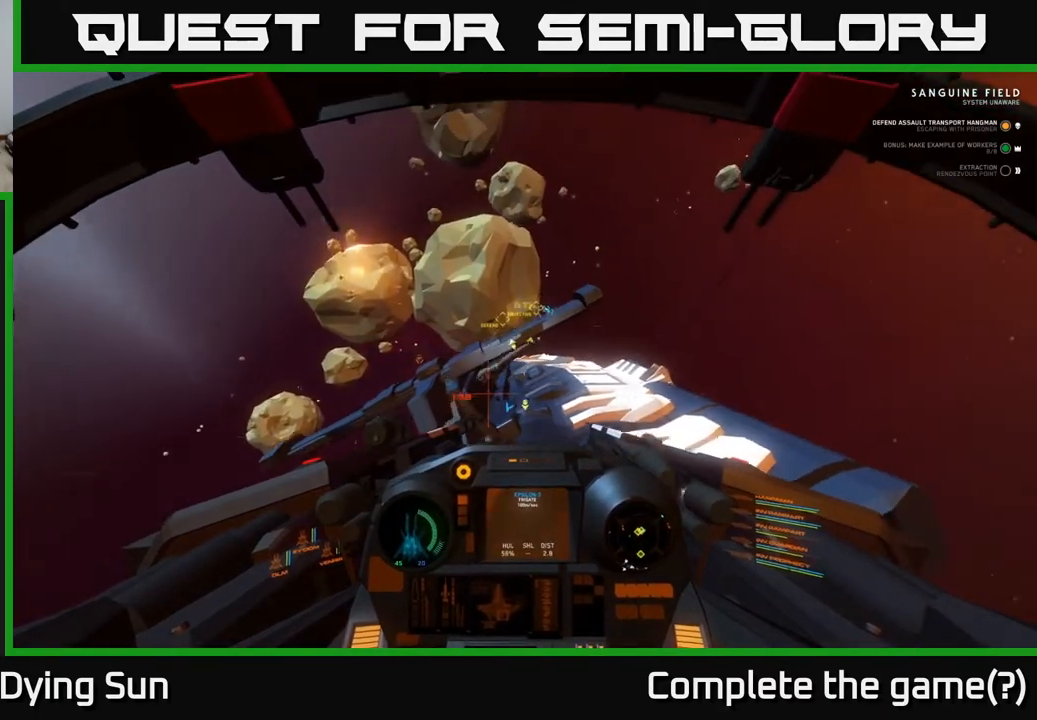
{"buttons": [], "left_stick": "center", "right_stick": "up", "events": [[50, "right_stick", "center"], [283, "right_stick", "up-left"], [333, "right_stick", "up"]]}
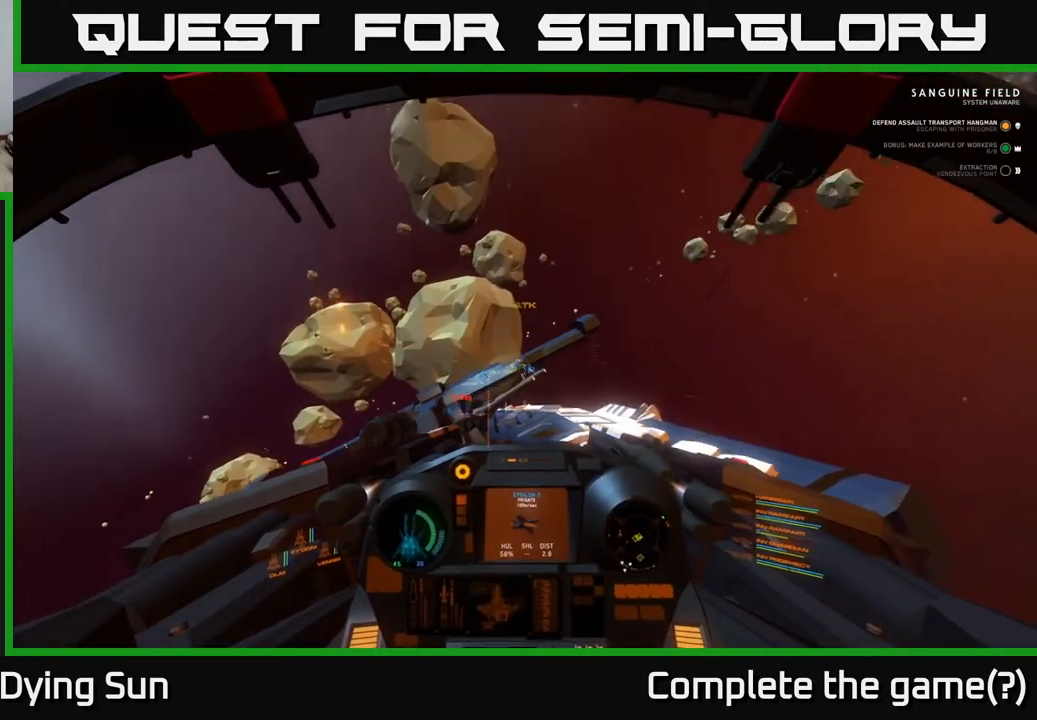
{"buttons": ["L2"], "left_stick": "center", "right_stick": "up-left", "events": [[183, "right_stick", "left"], [400, "L2", "down"], [433, "right_stick", "up-left"]]}